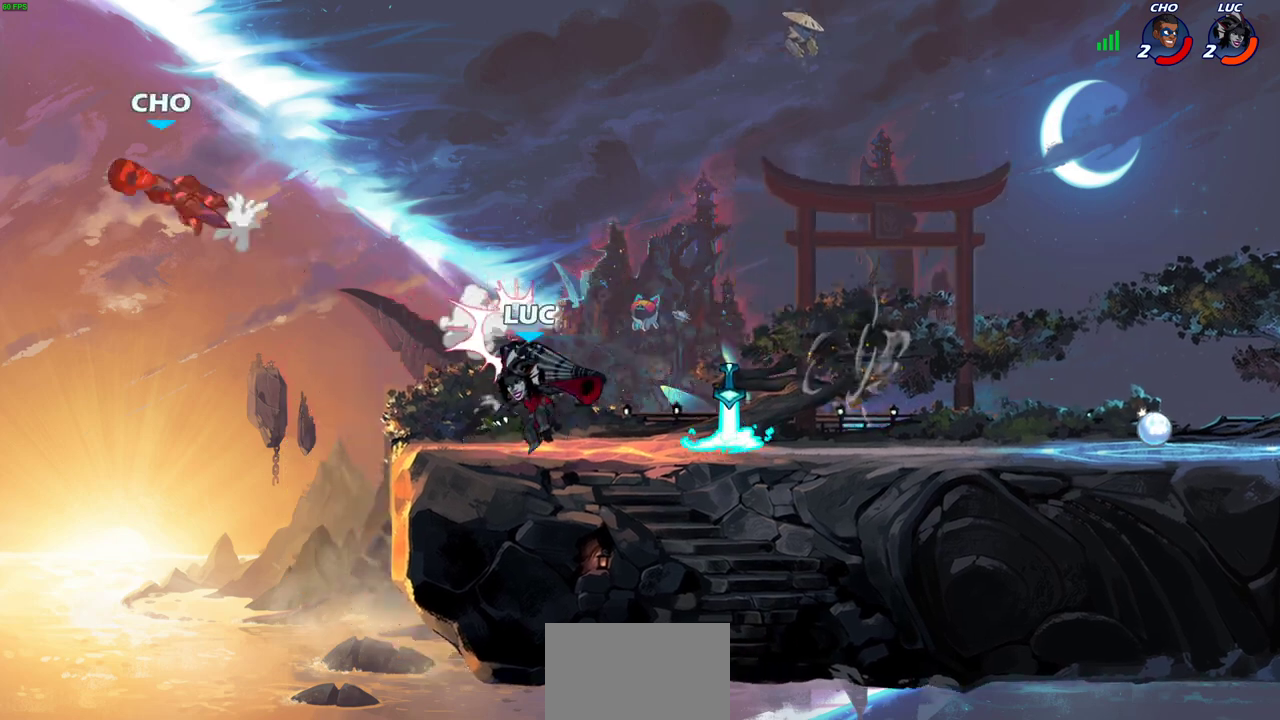
Gameplay with a controller (PlayStation layout); each line is a JSON object with the inputs held at the frame after it (dt_ms = milliseconds from this image to that frame). "events" lists button and stick changes between this image and that frame as [ms after this image, input, new state], when the widget could be followed in between.
{"dt_ms": 500, "buttons": [], "left_stick": "right", "right_stick": "center"}
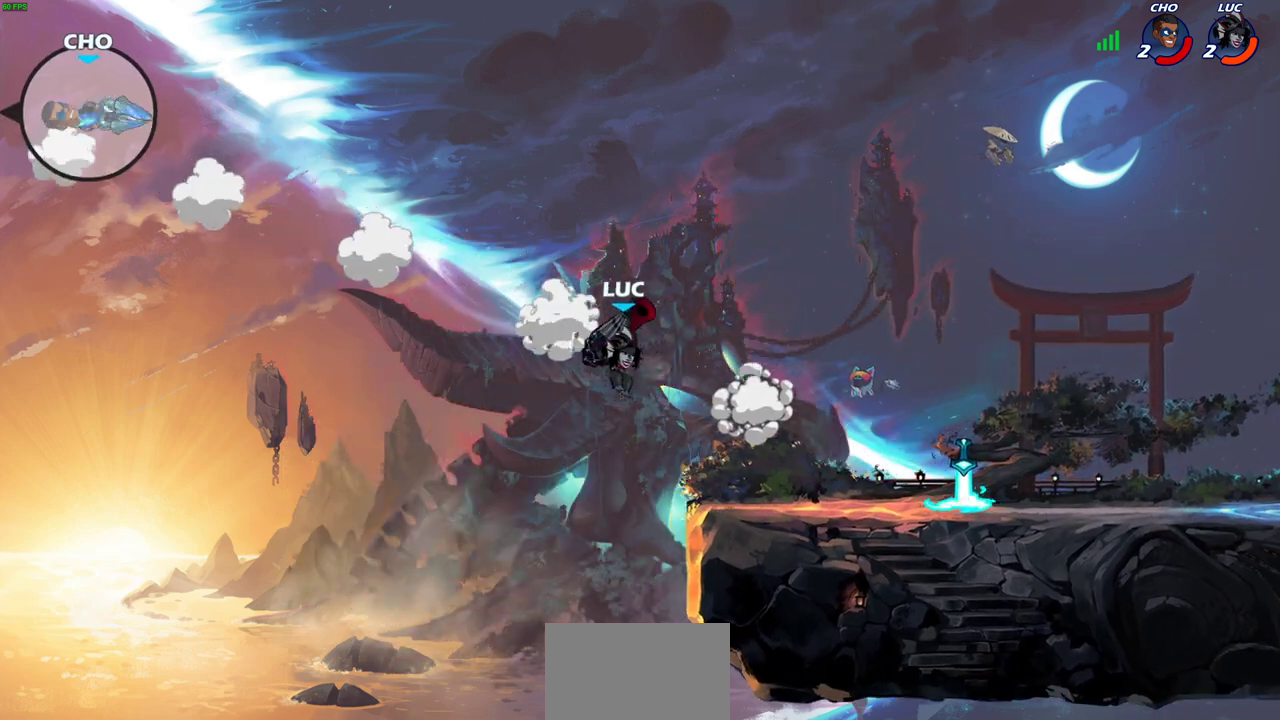
{"dt_ms": 400, "buttons": ["CROSS"], "left_stick": "right", "right_stick": "center", "events": [[100, "CROSS", "down"], [250, "CROSS", "up"], [400, "CROSS", "down"]]}
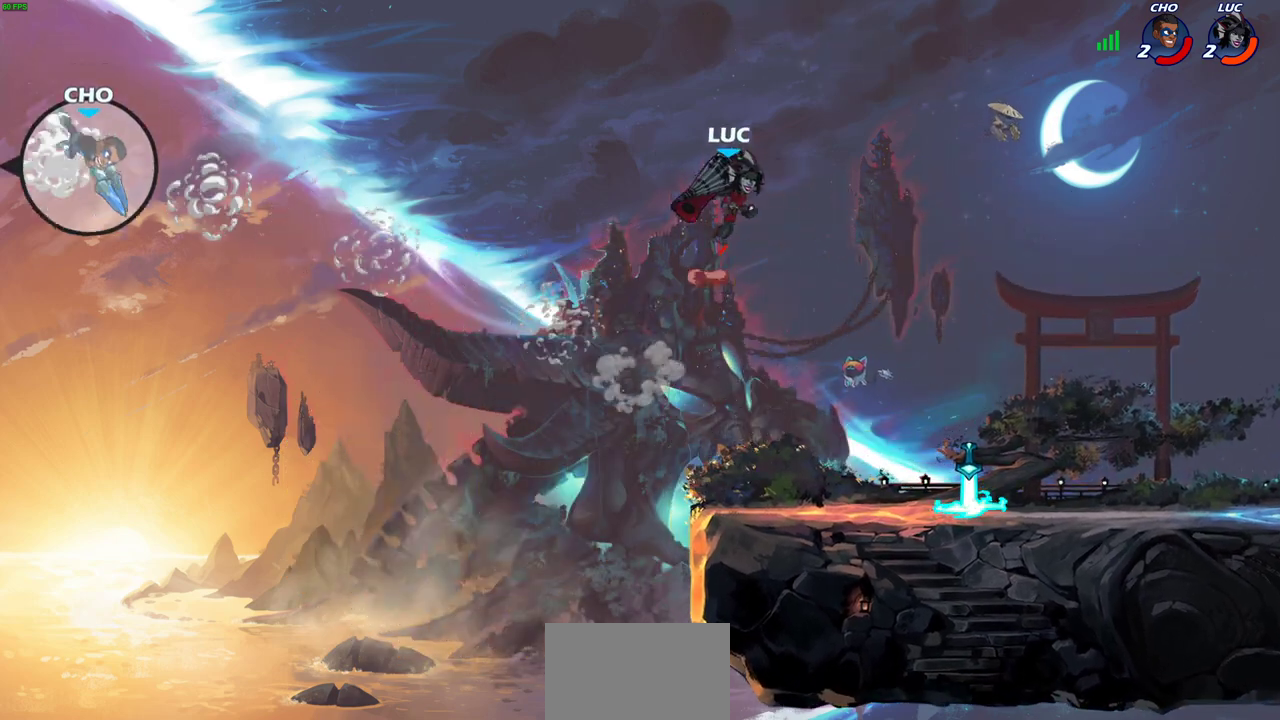
{"dt_ms": 400, "buttons": ["R1"], "left_stick": "up-left", "right_stick": "center", "events": [[133, "CROSS", "up"], [167, "left_stick", "up-left"], [400, "R1", "down"]]}
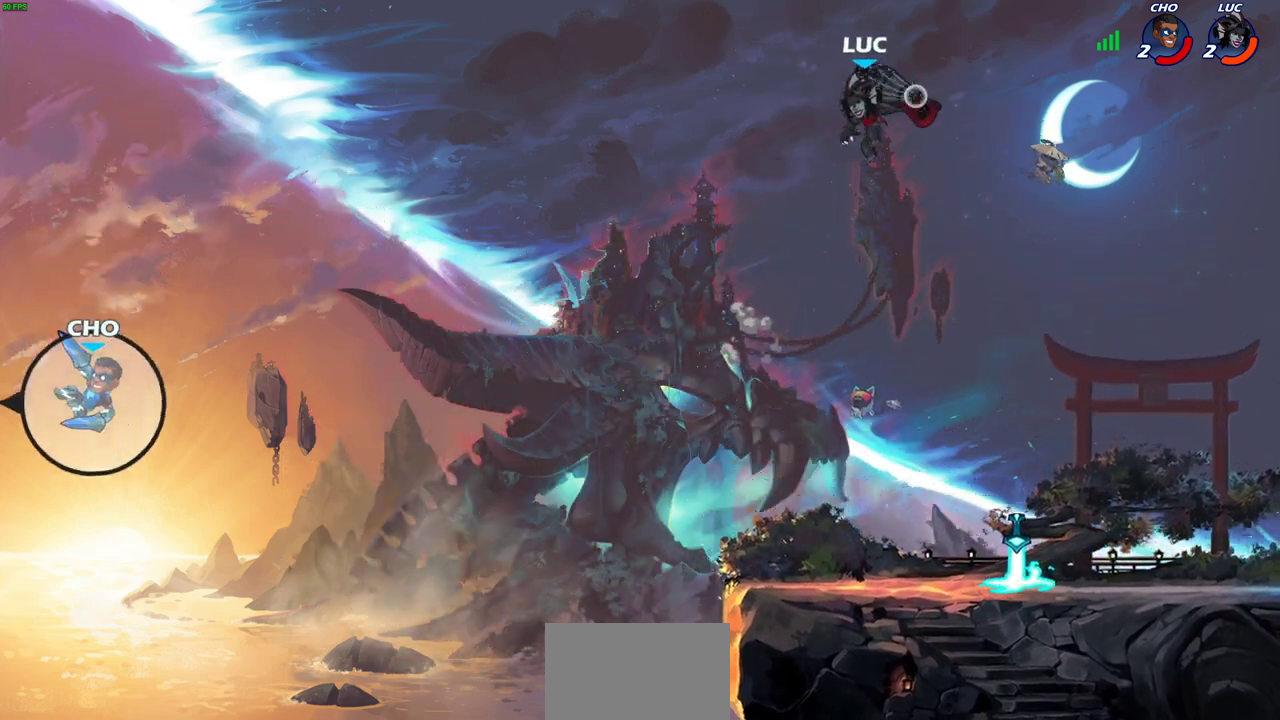
{"dt_ms": 600, "buttons": [], "left_stick": "right", "right_stick": "center", "events": [[50, "R1", "up"], [50, "left_stick", "center"], [383, "left_stick", "right"]]}
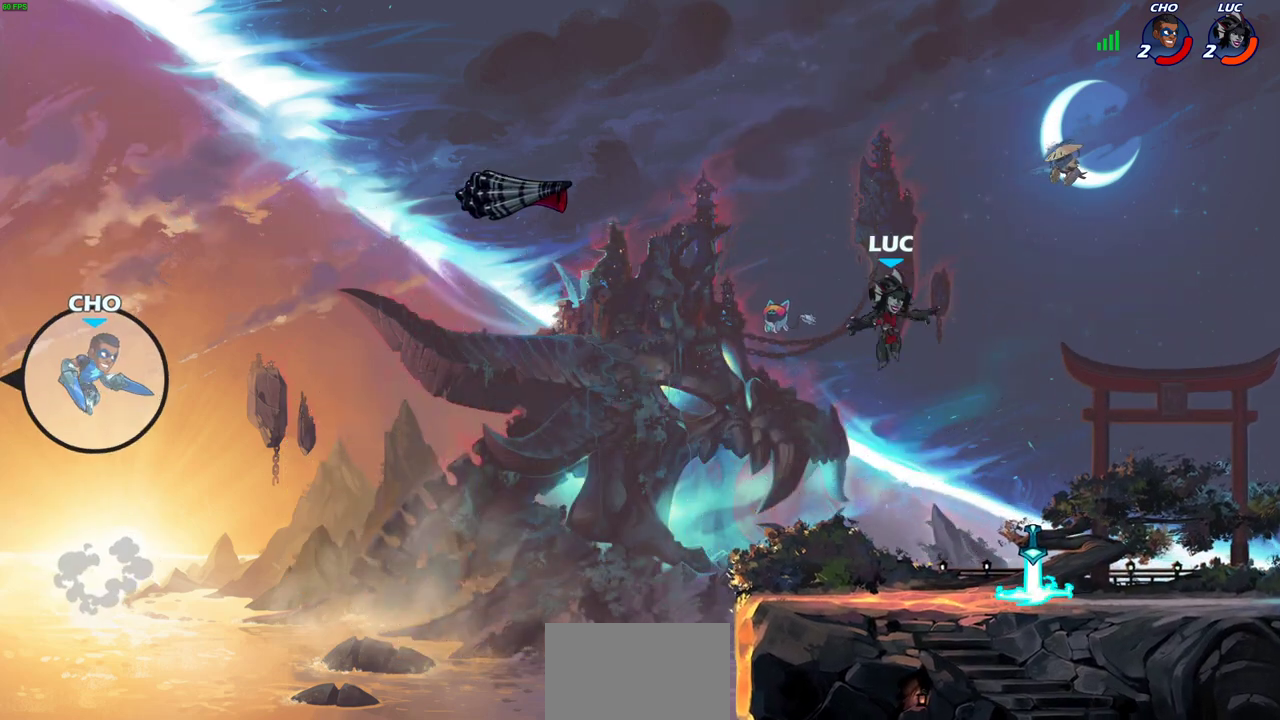
{"dt_ms": 500, "buttons": [], "left_stick": "left", "right_stick": "center", "events": [[300, "R1", "down"], [300, "left_stick", "left"], [400, "R1", "up"]]}
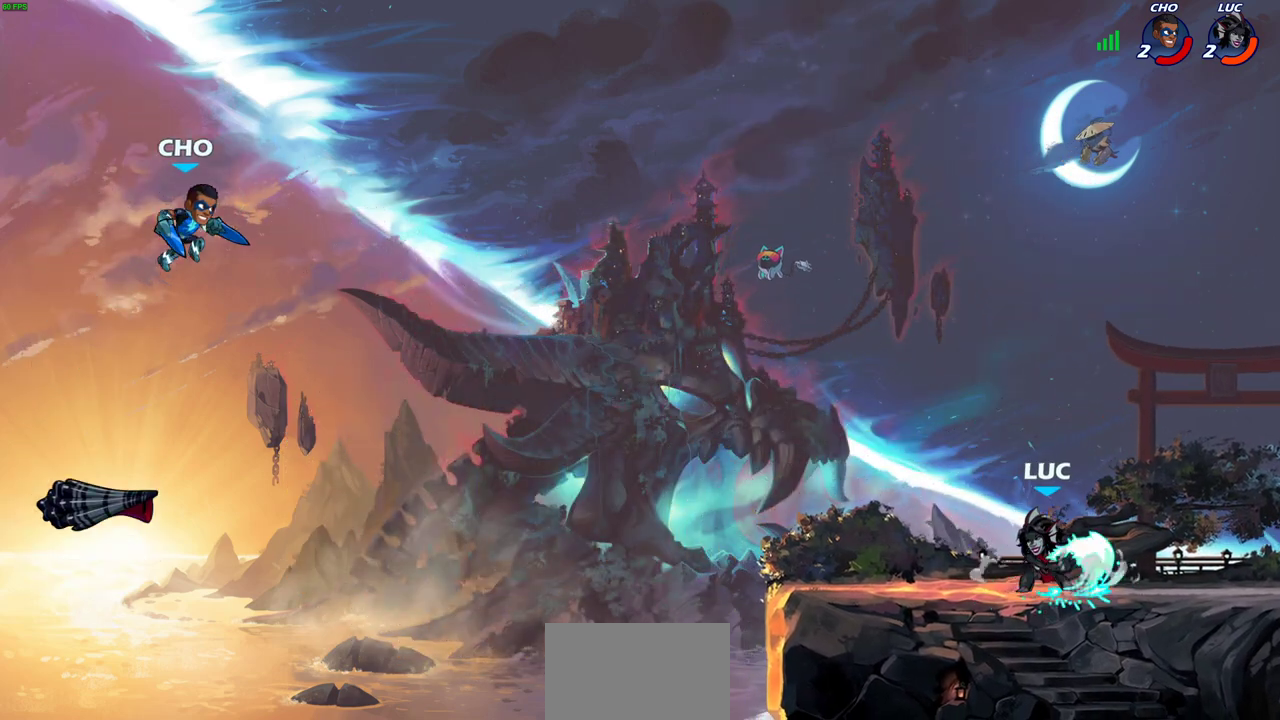
{"dt_ms": 400, "buttons": [], "left_stick": "left", "right_stick": "center", "events": [[50, "left_stick", "right"], [150, "left_stick", "up-left"], [233, "left_stick", "left"]]}
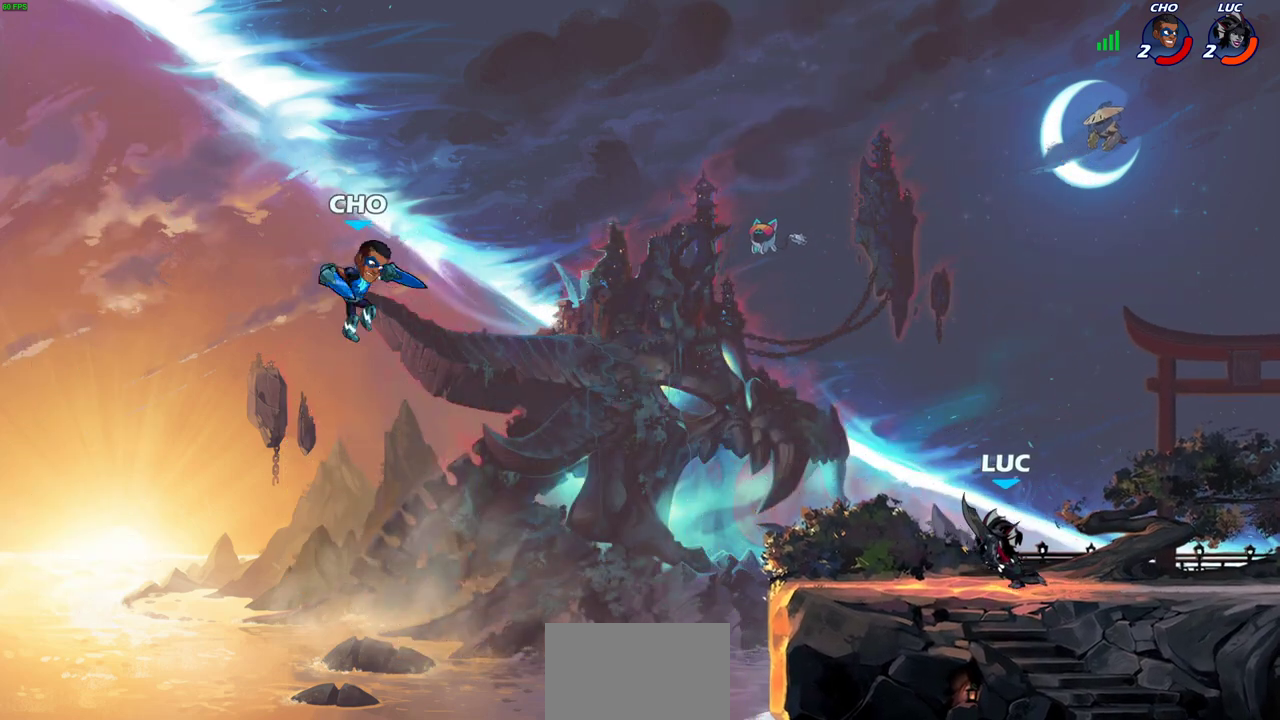
{"dt_ms": 700, "buttons": [], "left_stick": "down-left", "right_stick": "center", "events": [[17, "left_stick", "down-left"], [133, "left_stick", "right"], [517, "left_stick", "up-left"], [617, "left_stick", "down-left"]]}
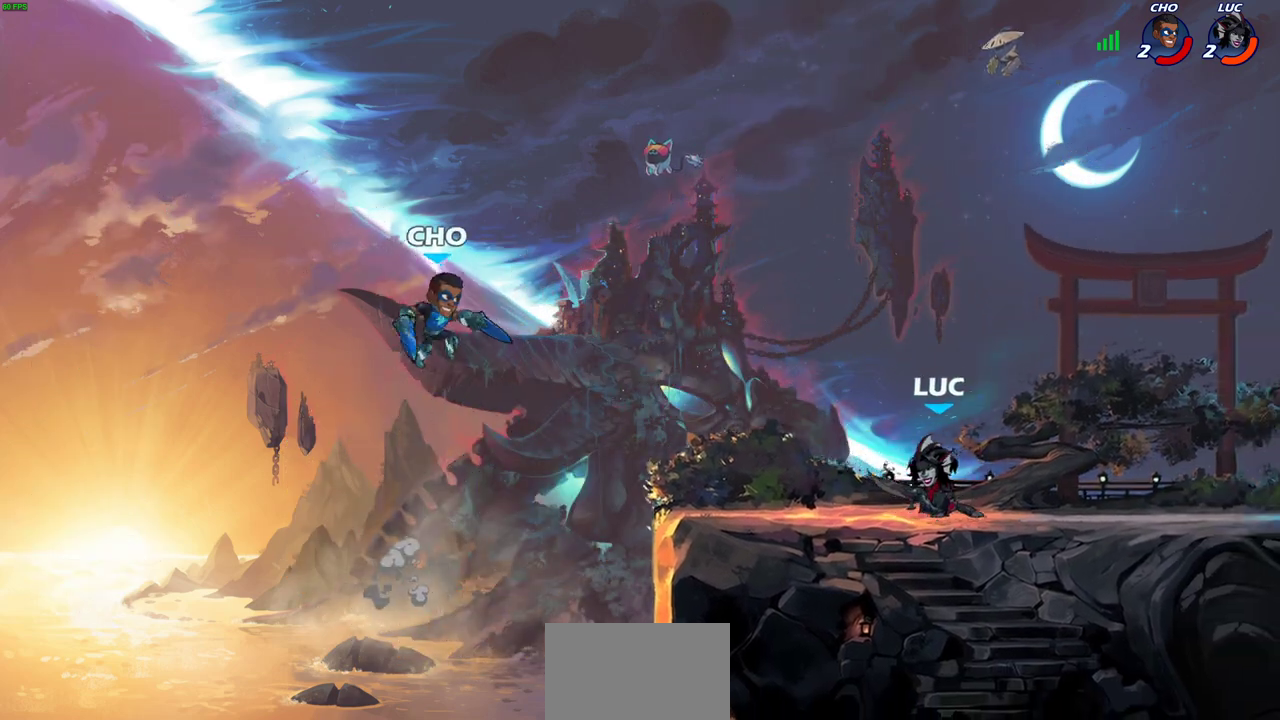
{"dt_ms": 600, "buttons": [], "left_stick": "center", "right_stick": "center", "events": [[117, "CIRCLE", "down"], [183, "CIRCLE", "up"], [200, "left_stick", "center"]]}
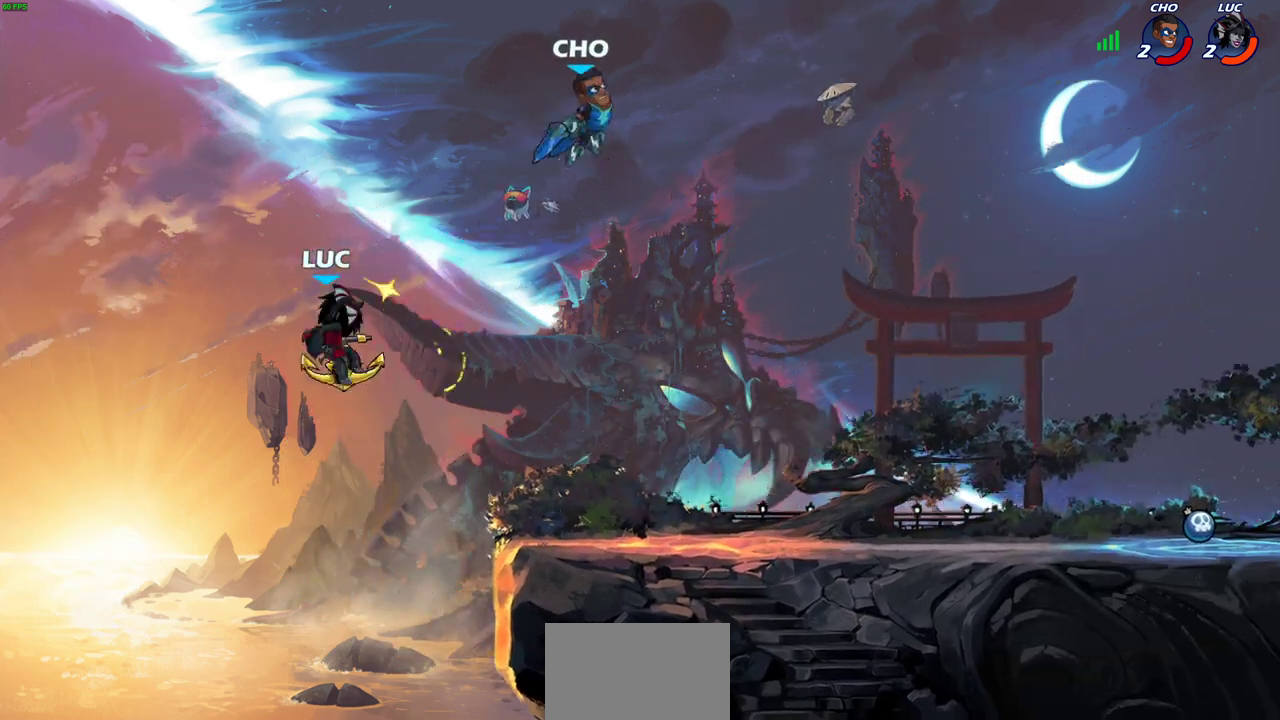
{"dt_ms": 300, "buttons": [], "left_stick": "center", "right_stick": "center", "events": []}
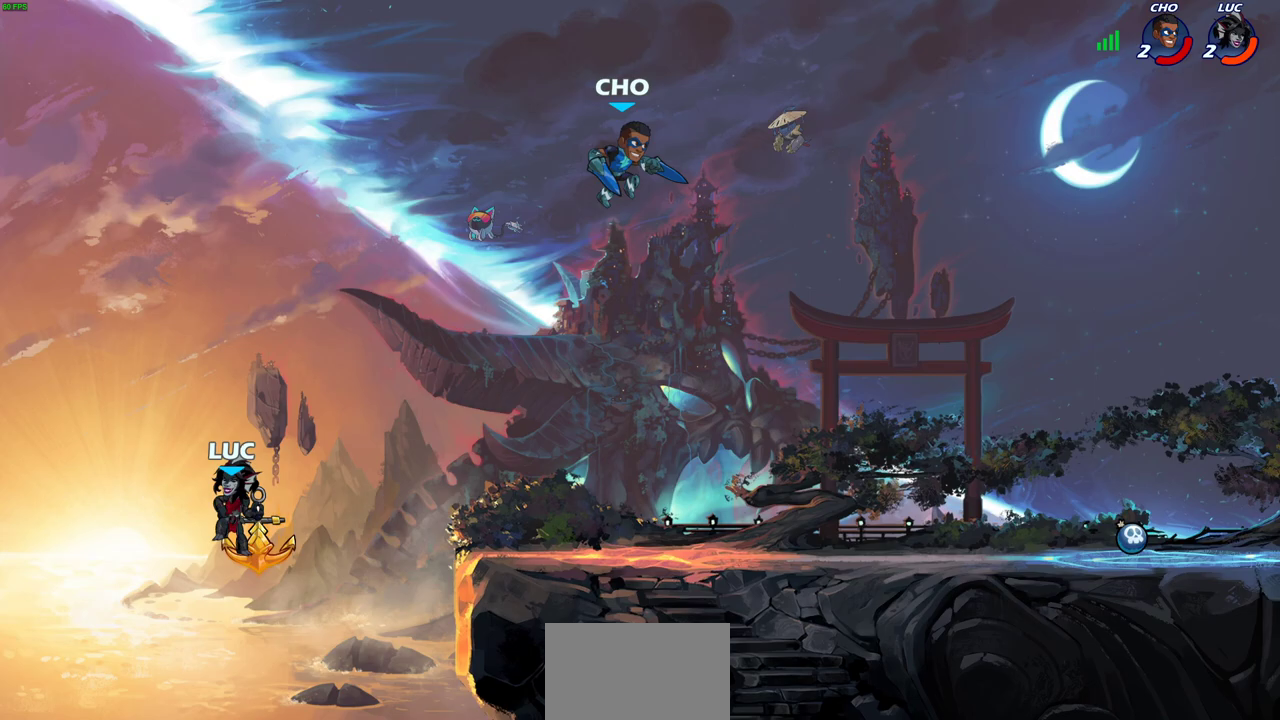
{"dt_ms": 300, "buttons": [], "left_stick": "right", "right_stick": "center", "events": [[33, "left_stick", "right"]]}
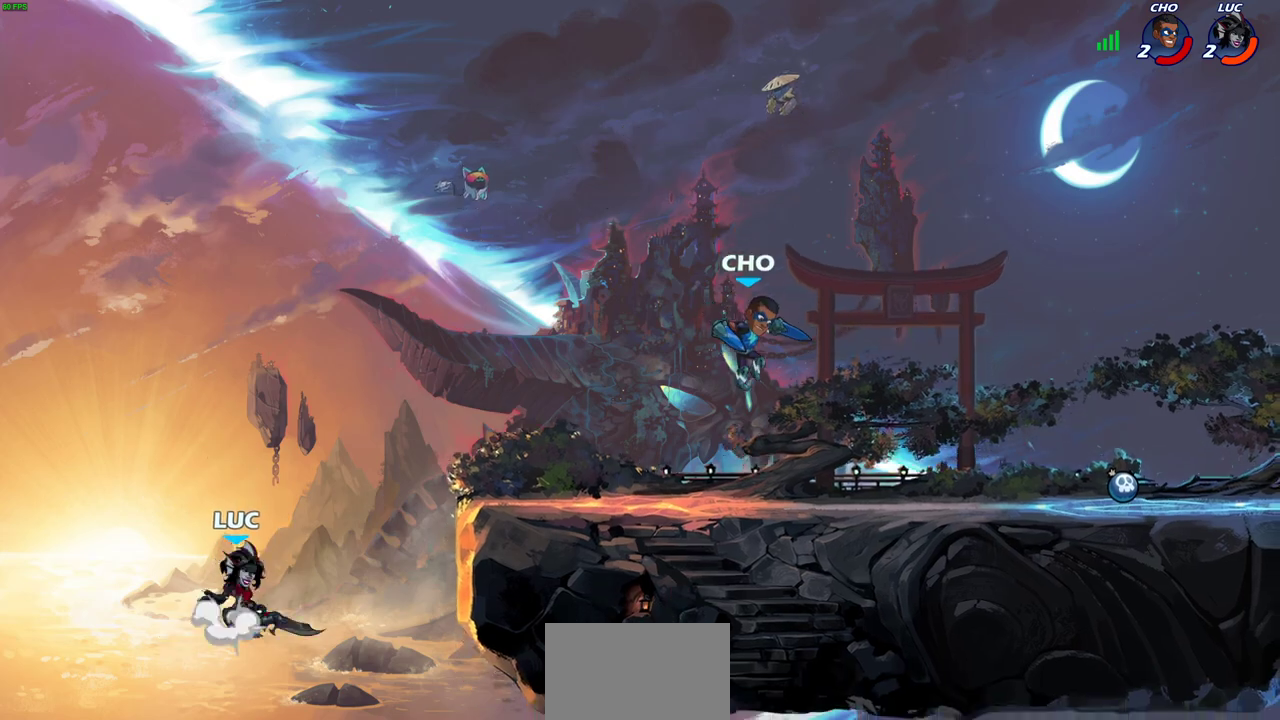
{"dt_ms": 600, "buttons": [], "left_stick": "down", "right_stick": "center", "events": [[17, "CROSS", "down"], [133, "CROSS", "up"], [300, "CROSS", "down"], [450, "CROSS", "up"], [517, "left_stick", "down-right"], [567, "left_stick", "down"]]}
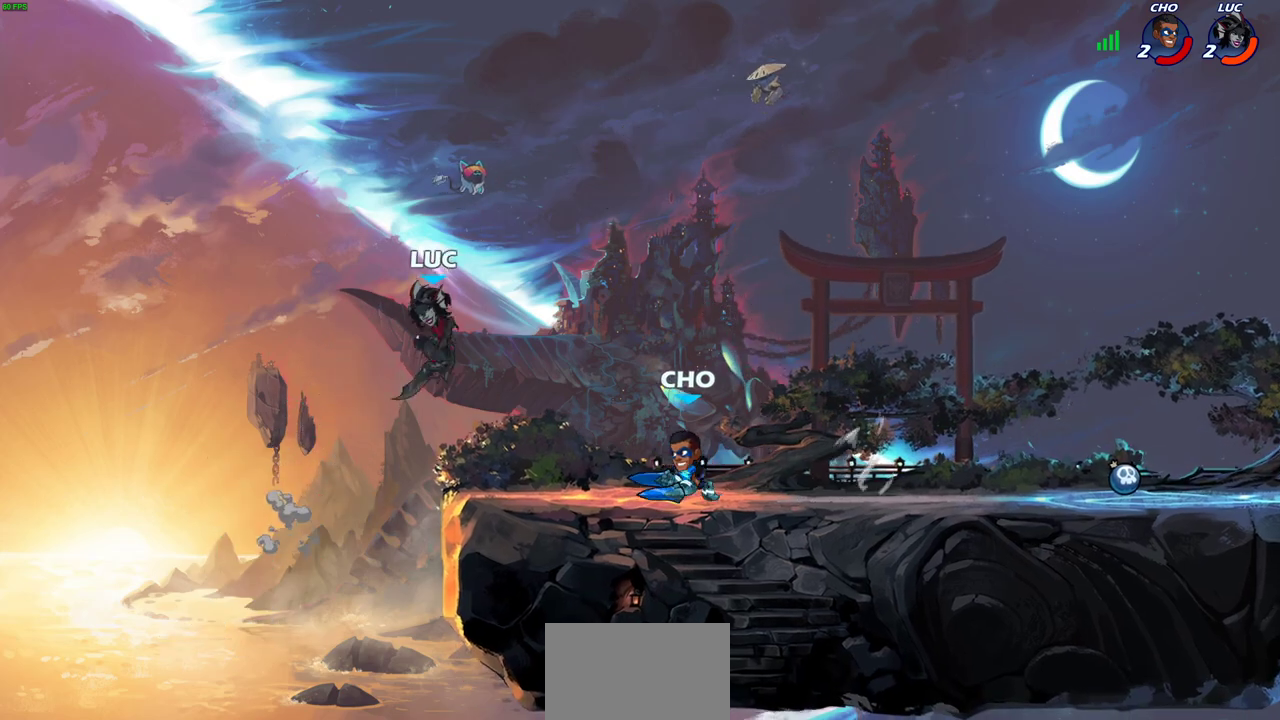
{"dt_ms": 600, "buttons": [], "left_stick": "center", "right_stick": "center", "events": [[67, "left_stick", "down-right"], [100, "R2", "down"], [117, "left_stick", "right"], [283, "R2", "up"], [350, "left_stick", "down-right"], [383, "SQUARE", "down"], [483, "SQUARE", "up"], [500, "left_stick", "center"]]}
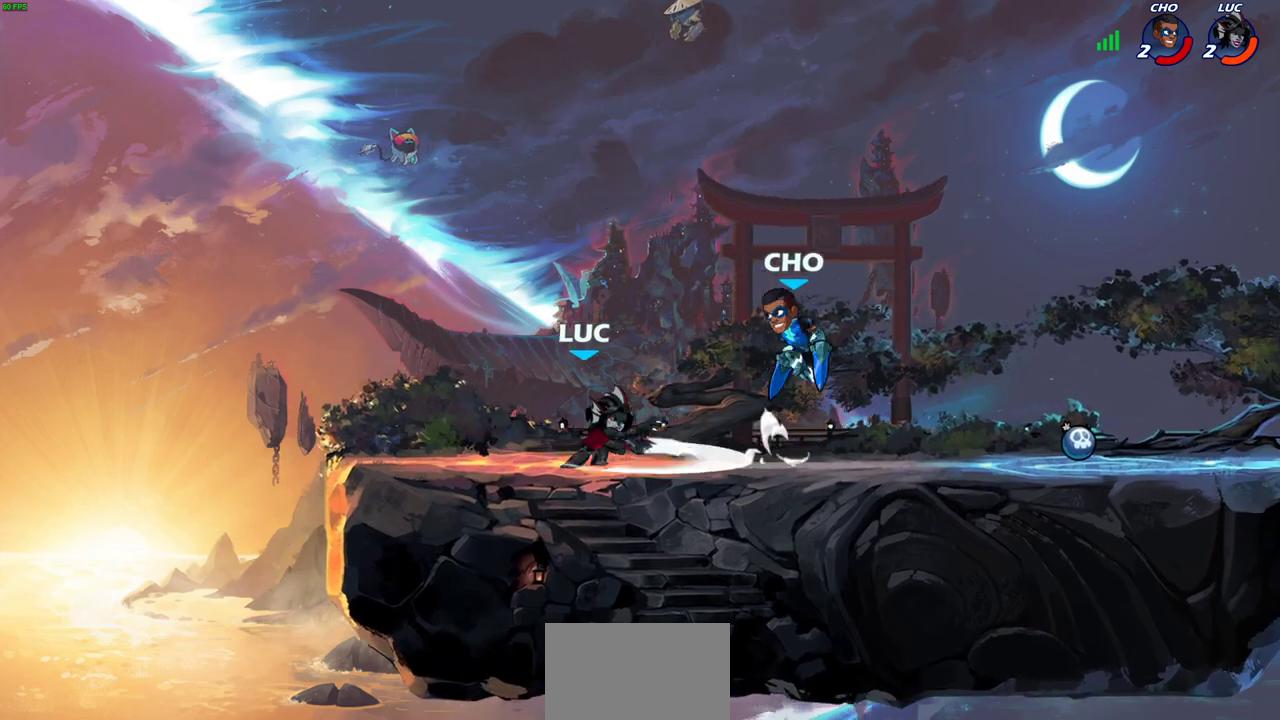
{"dt_ms": 600, "buttons": ["SQUARE"], "left_stick": "center", "right_stick": "center", "events": [[367, "SQUARE", "down"], [467, "SQUARE", "up"], [533, "SQUARE", "down"]]}
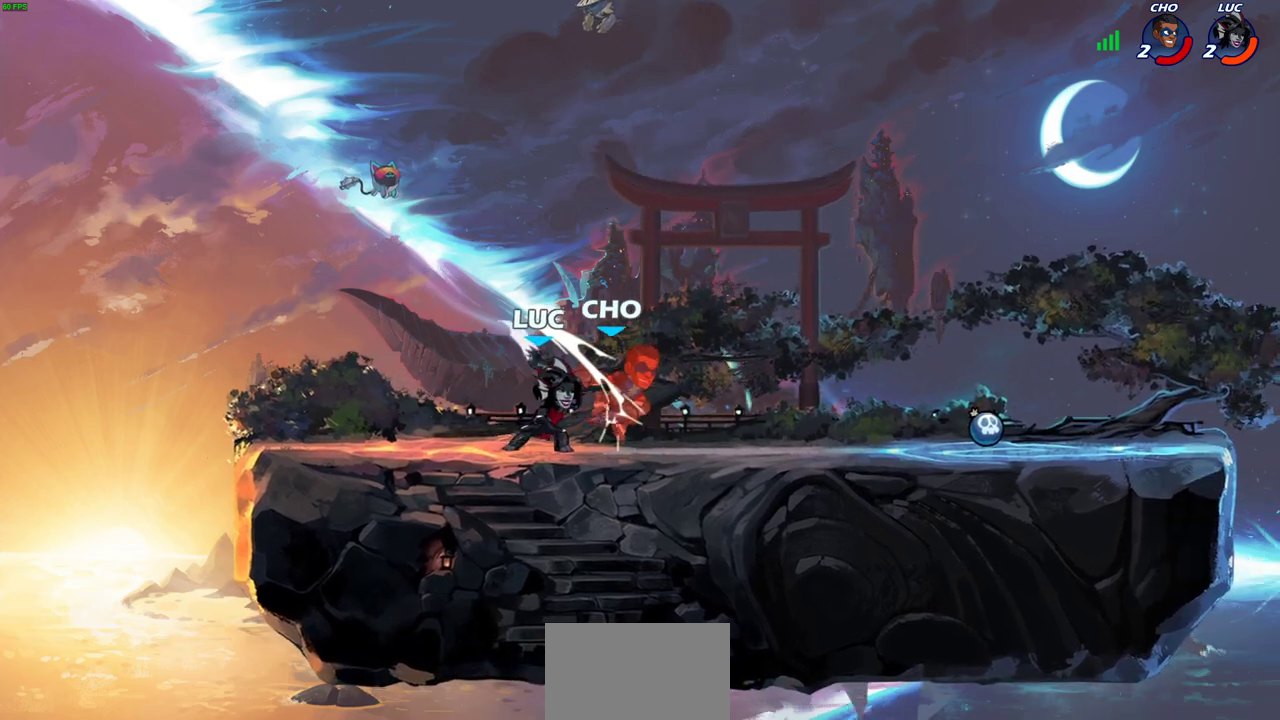
{"dt_ms": 600, "buttons": ["R2"], "left_stick": "right", "right_stick": "center", "events": [[33, "SQUARE", "up"], [117, "SQUARE", "down"], [200, "SQUARE", "up"], [283, "SQUARE", "down"], [383, "SQUARE", "up"], [383, "left_stick", "right"], [600, "R2", "down"]]}
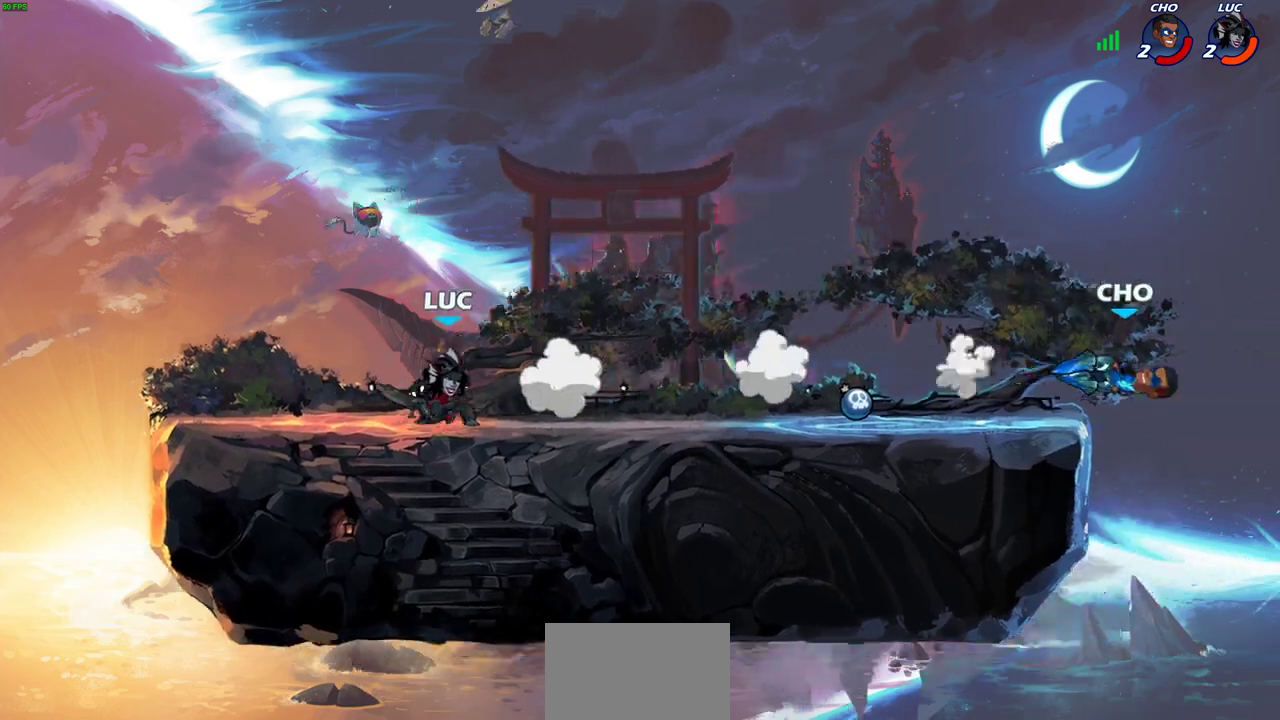
{"dt_ms": 300, "buttons": [], "left_stick": "right", "right_stick": "center", "events": [[217, "R2", "up"]]}
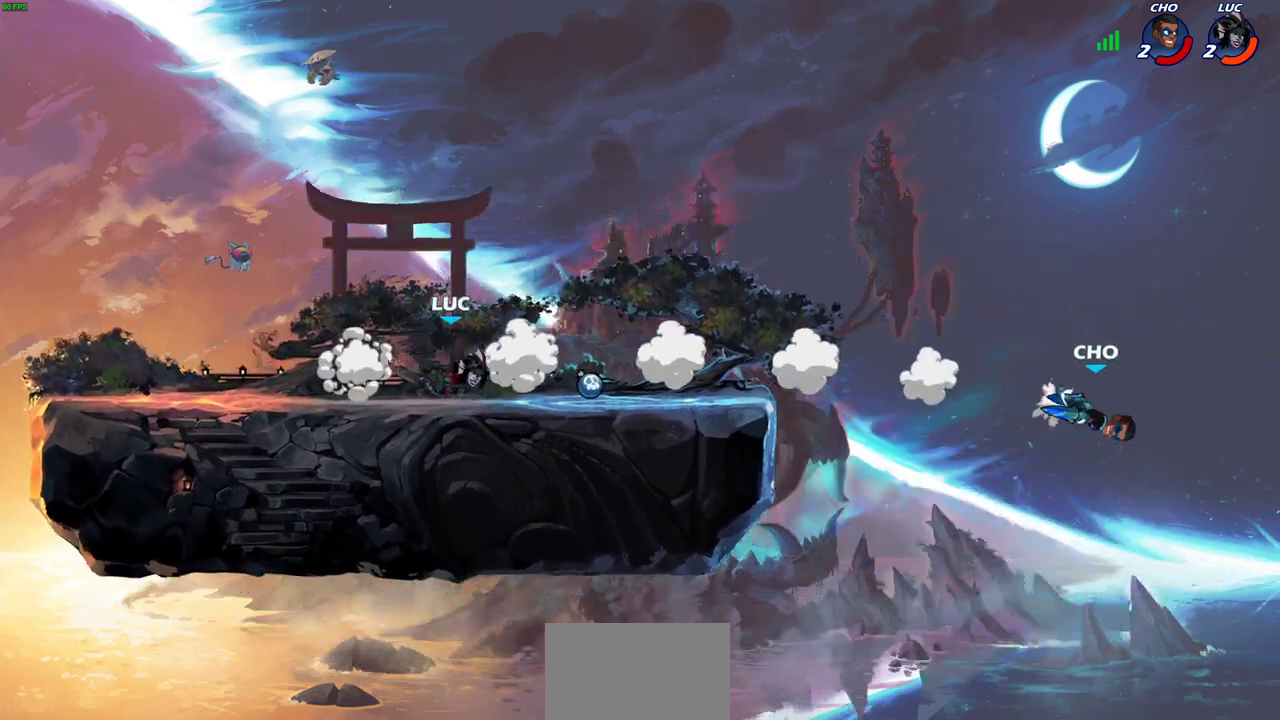
{"dt_ms": 400, "buttons": [], "left_stick": "up-right", "right_stick": "center", "events": [[250, "left_stick", "up-left"], [367, "left_stick", "up-right"]]}
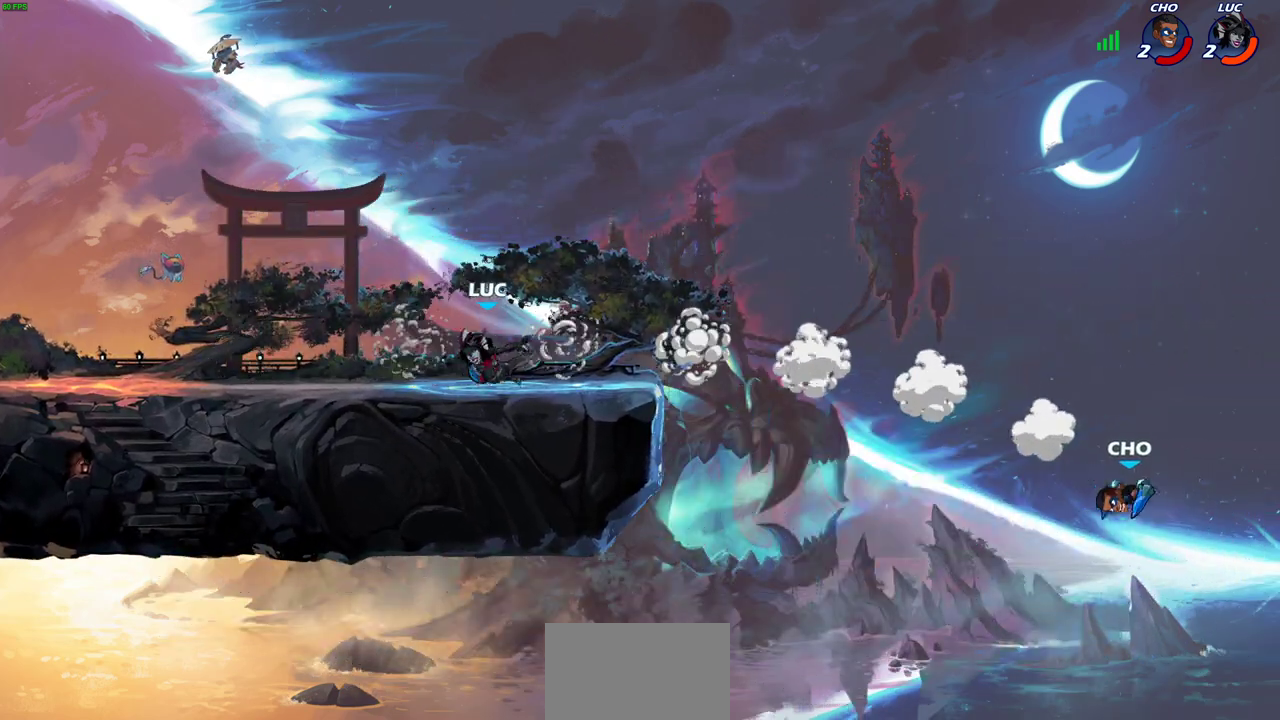
{"dt_ms": 600, "buttons": ["CIRCLE"], "left_stick": "down", "right_stick": "center", "events": [[17, "left_stick", "right"], [450, "CROSS", "down"], [450, "left_stick", "down-right"], [550, "left_stick", "down"], [583, "CIRCLE", "down"], [583, "CROSS", "up"]]}
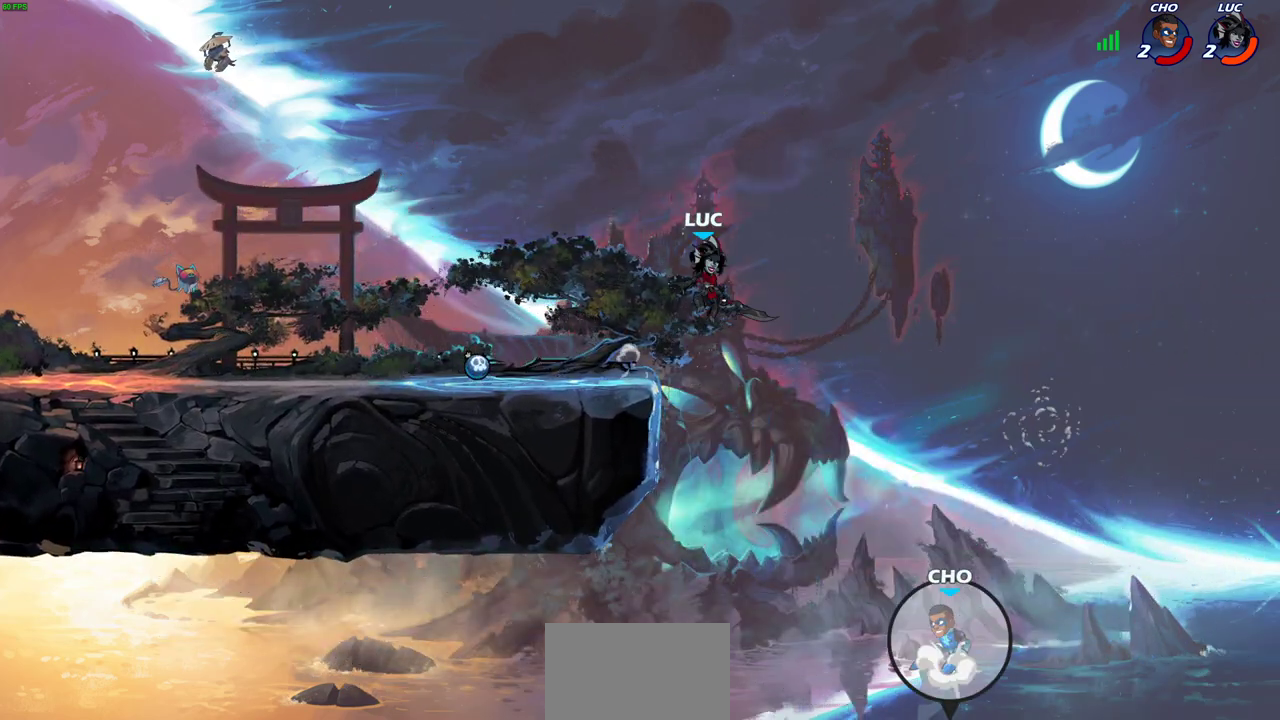
{"dt_ms": 500, "buttons": ["CIRCLE"], "left_stick": "down", "right_stick": "center", "events": []}
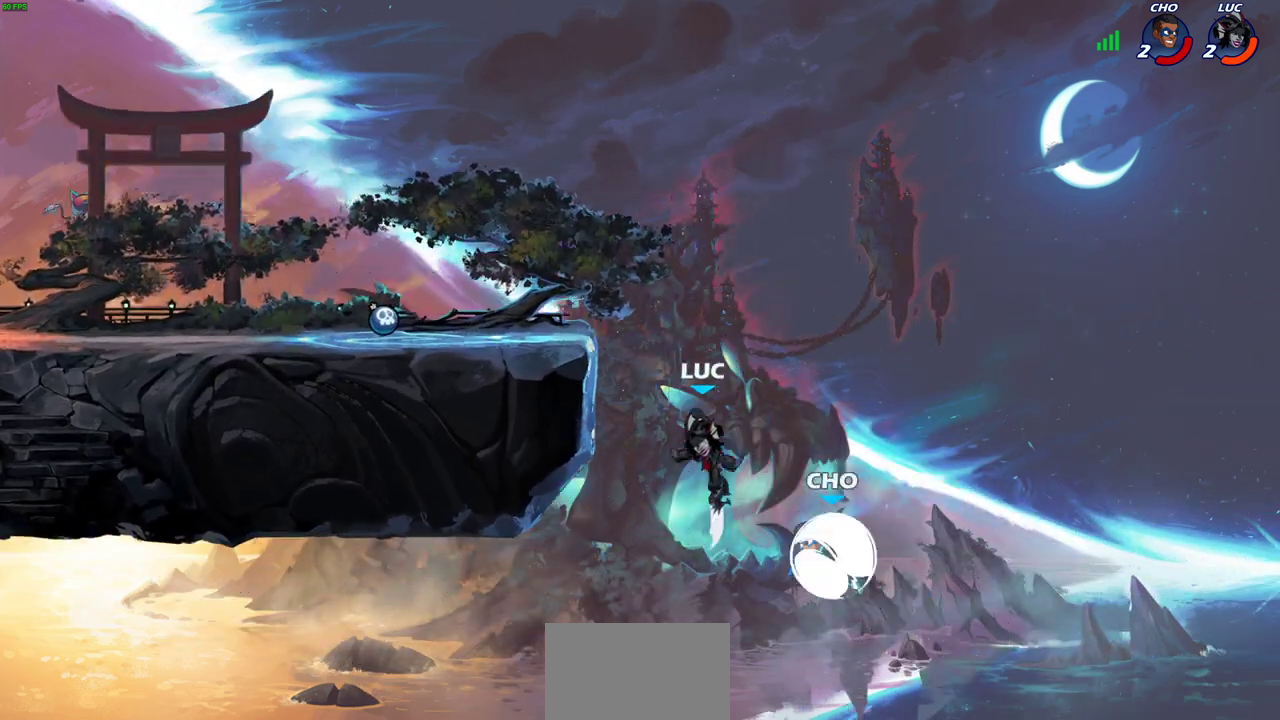
{"dt_ms": 400, "buttons": ["CROSS"], "left_stick": "center", "right_stick": "center", "events": [[117, "CIRCLE", "up"], [183, "left_stick", "center"], [367, "CROSS", "down"]]}
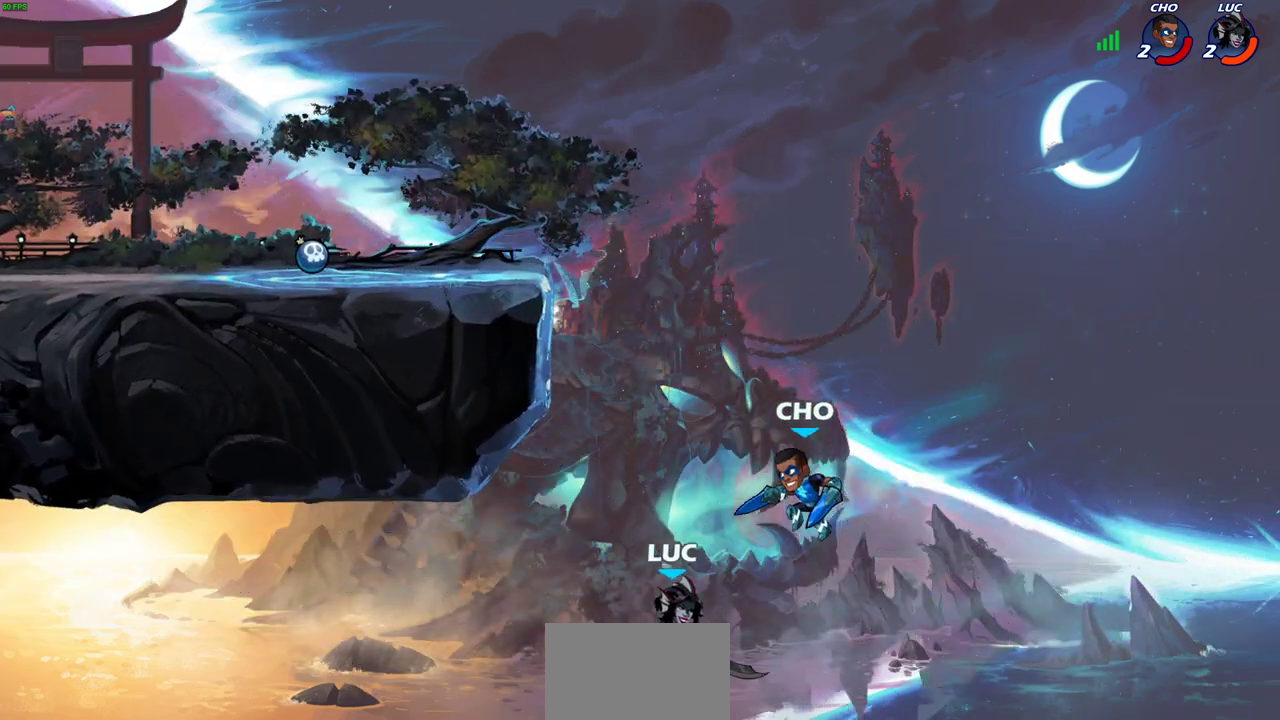
{"dt_ms": 700, "buttons": [], "left_stick": "center", "right_stick": "center", "events": [[17, "CIRCLE", "down"], [33, "CROSS", "up"], [33, "left_stick", "up-right"], [100, "CIRCLE", "up"], [667, "left_stick", "center"]]}
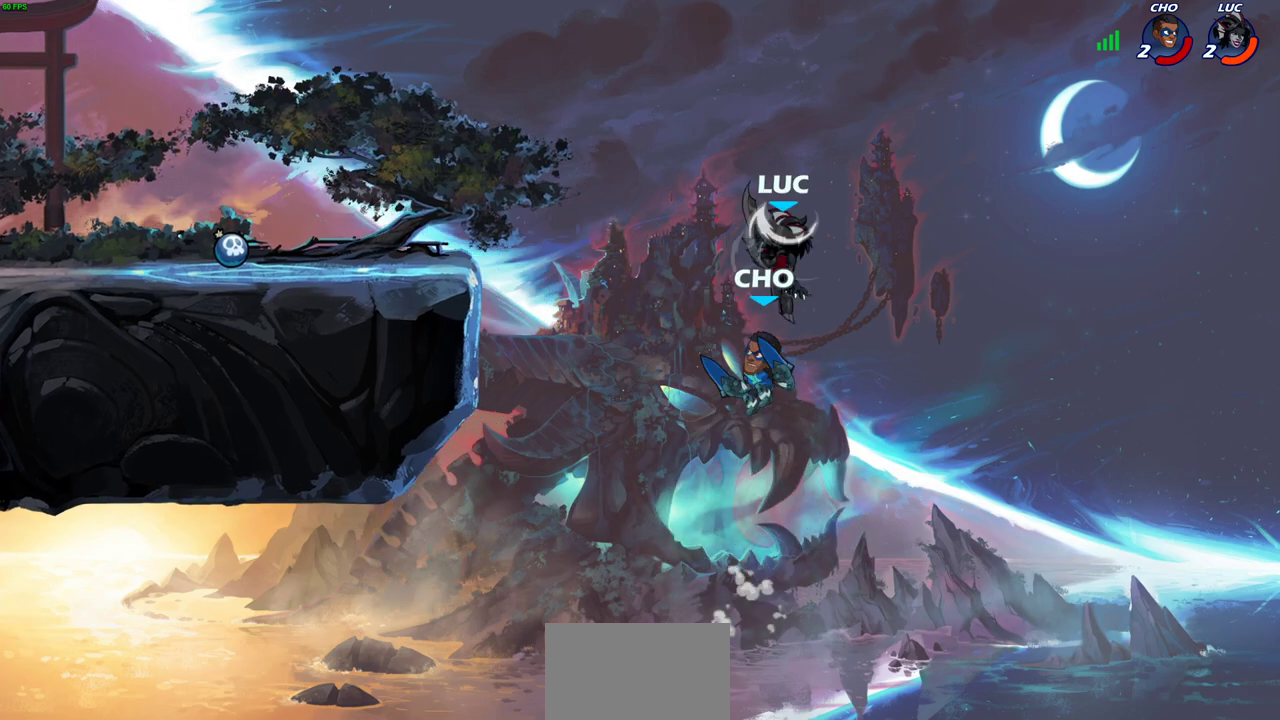
{"dt_ms": 400, "buttons": [], "left_stick": "up-left", "right_stick": "center", "events": [[50, "left_stick", "left"], [367, "left_stick", "up-left"]]}
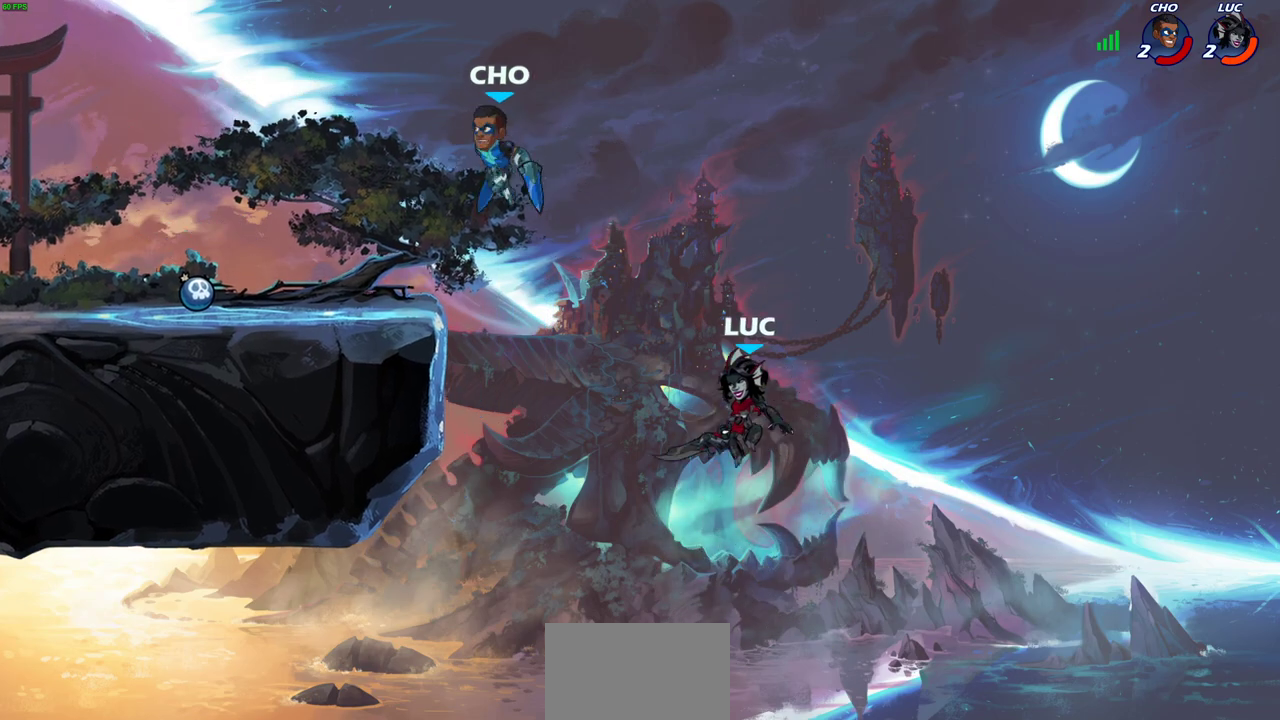
{"dt_ms": 400, "buttons": [], "left_stick": "up-left", "right_stick": "center", "events": [[183, "CROSS", "down"], [317, "CROSS", "up"]]}
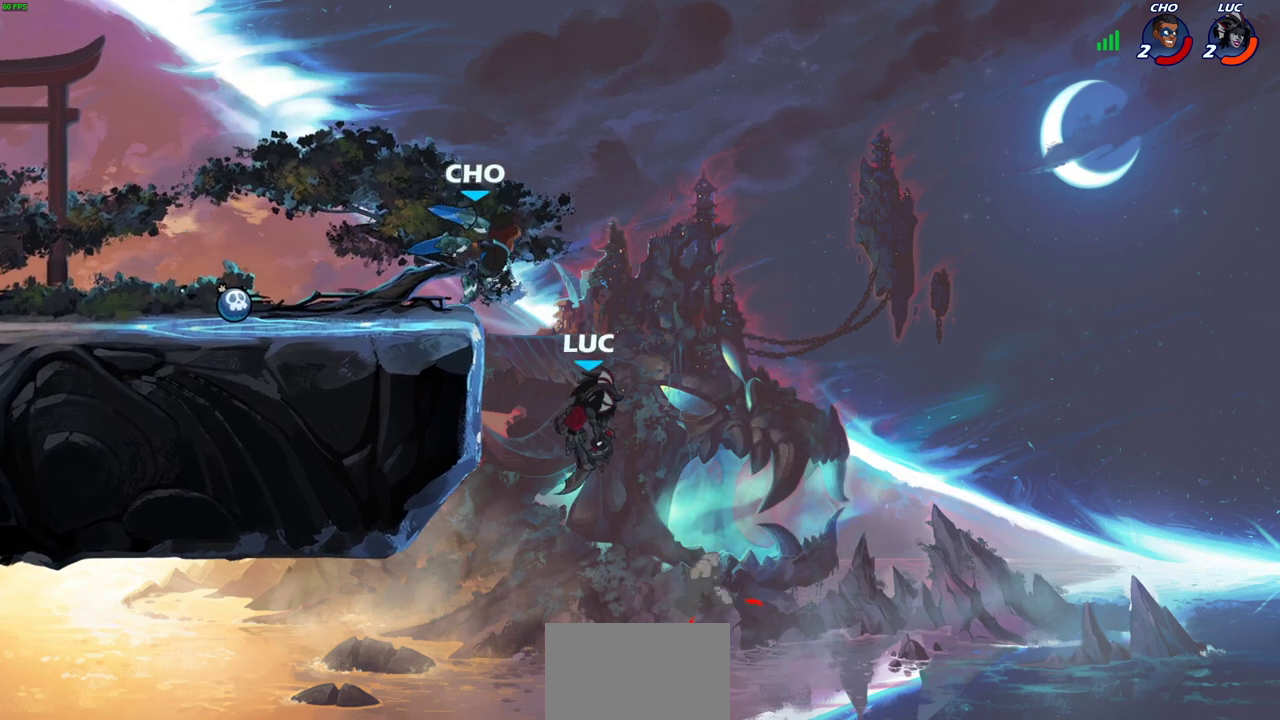
{"dt_ms": 600, "buttons": ["CROSS"], "left_stick": "up-left", "right_stick": "center", "events": [[33, "R2", "down"], [167, "left_stick", "left"], [217, "left_stick", "down-left"], [367, "R2", "up"], [383, "CROSS", "down"], [400, "left_stick", "up"], [467, "left_stick", "up-left"], [500, "CROSS", "up"], [583, "CROSS", "down"]]}
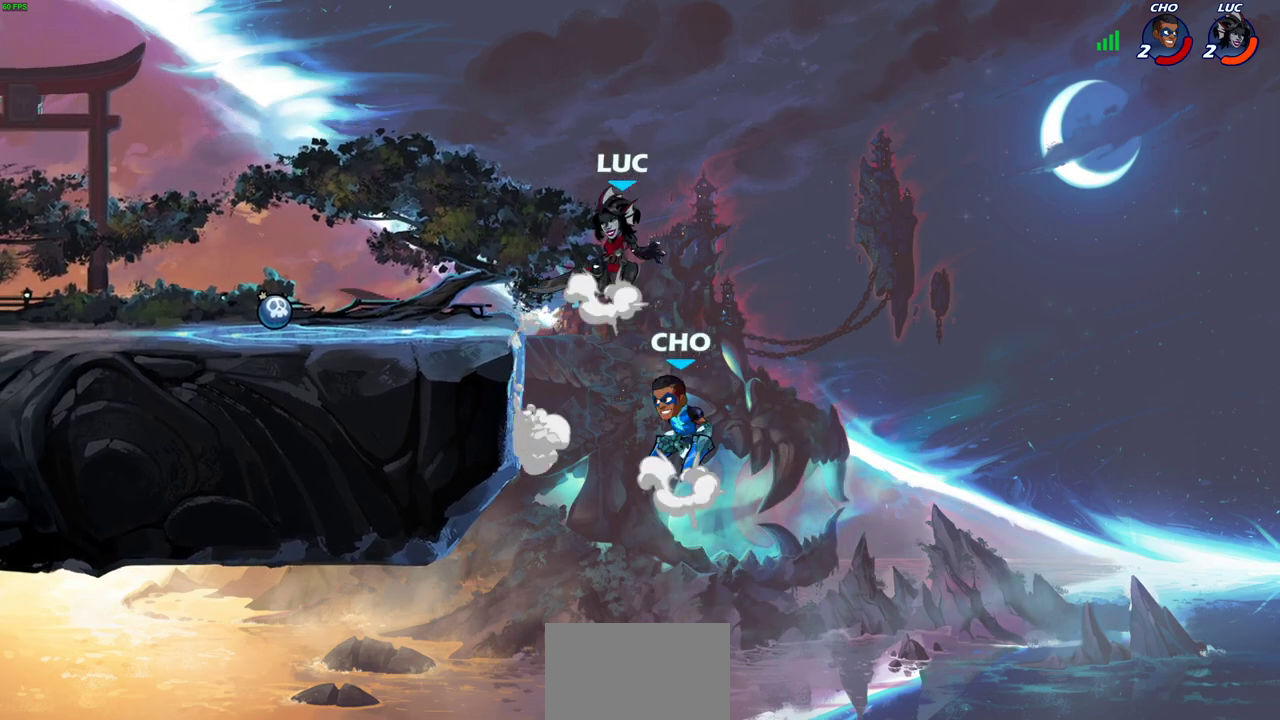
{"dt_ms": 500, "buttons": [], "left_stick": "left", "right_stick": "center", "events": [[183, "CROSS", "up"], [283, "left_stick", "down"], [300, "SQUARE", "down"], [383, "left_stick", "down-left"], [400, "SQUARE", "up"], [433, "left_stick", "left"]]}
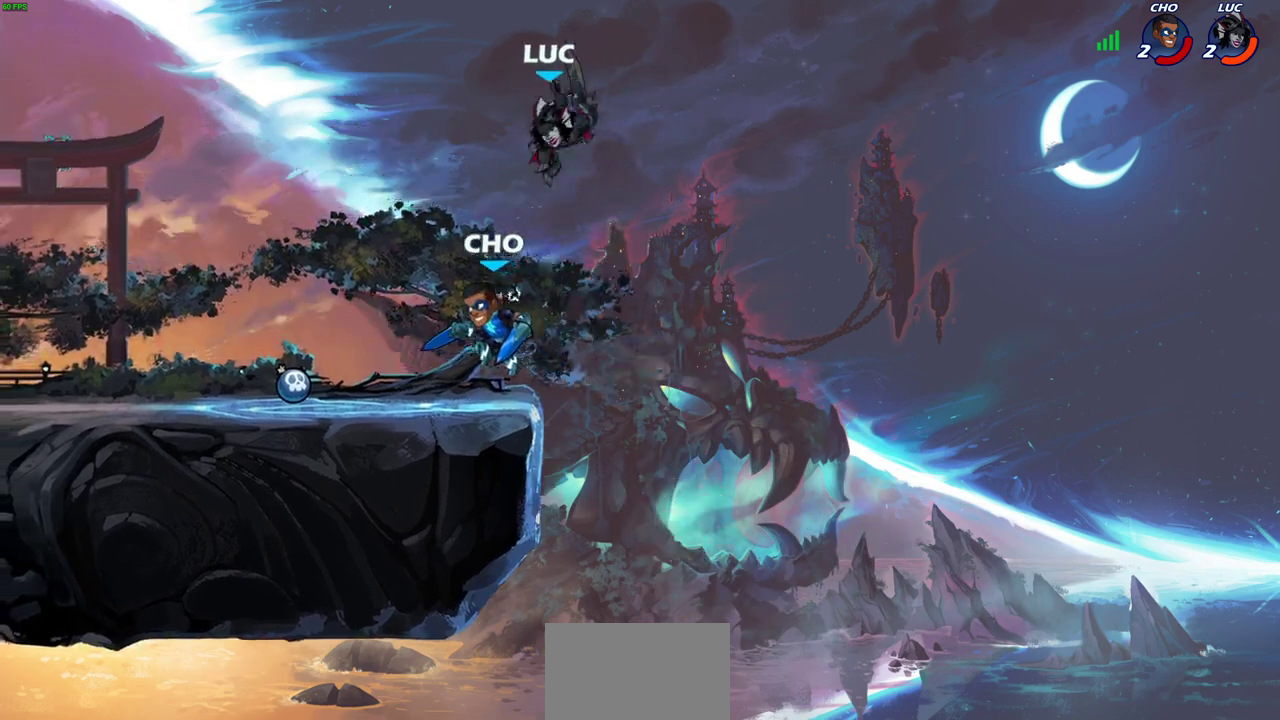
{"dt_ms": 600, "buttons": ["SQUARE"], "left_stick": "left", "right_stick": "center", "events": [[83, "left_stick", "right"], [450, "left_stick", "left"], [517, "SQUARE", "down"]]}
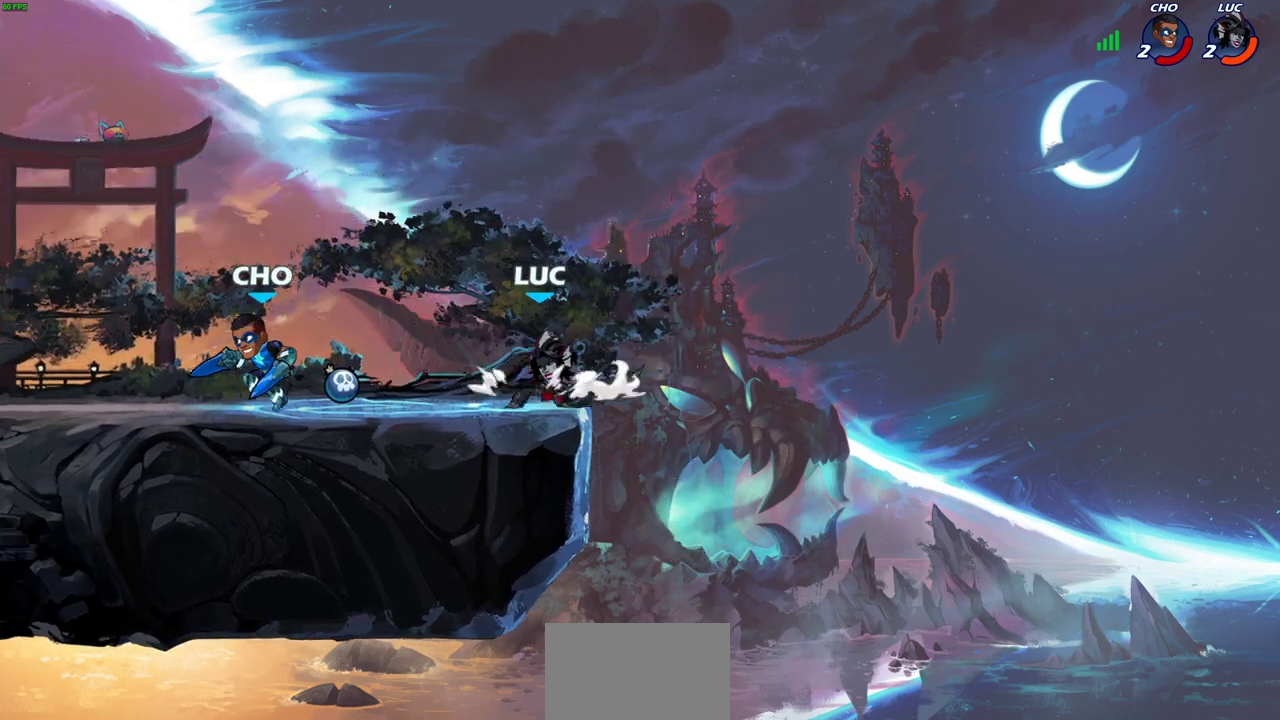
{"dt_ms": 400, "buttons": [], "left_stick": "left", "right_stick": "center", "events": [[17, "SQUARE", "up"]]}
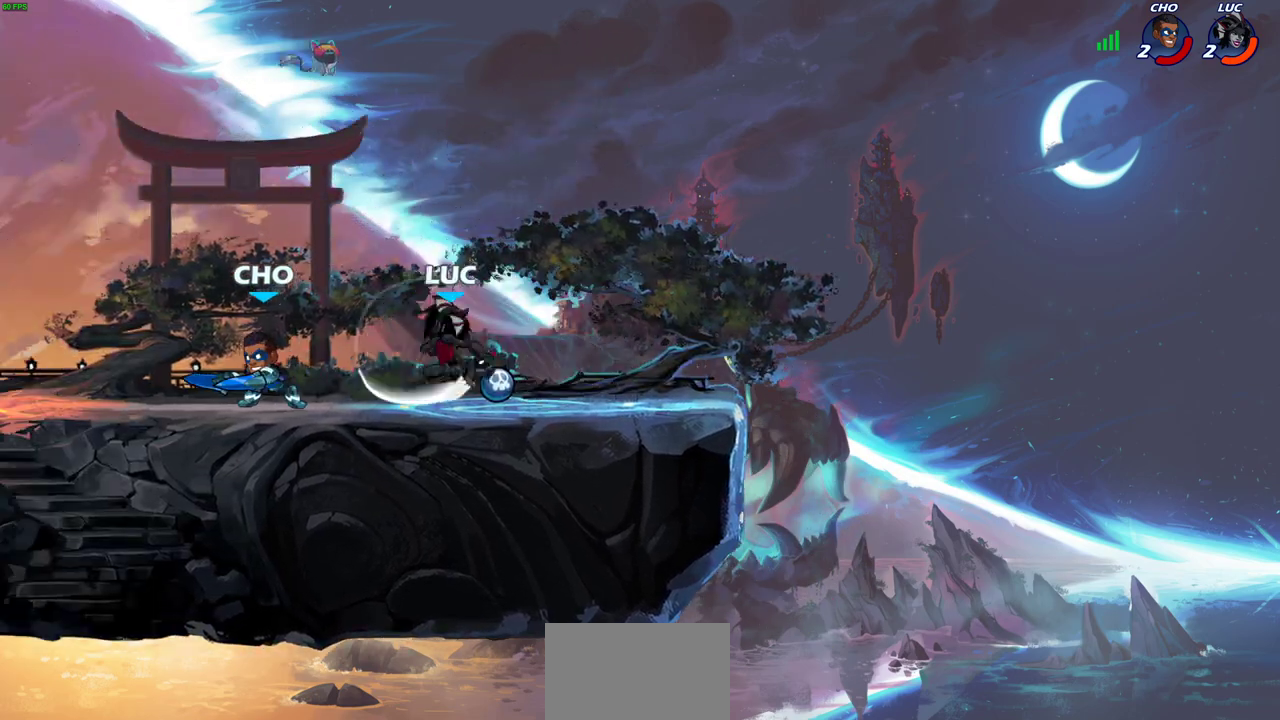
{"dt_ms": 500, "buttons": [], "left_stick": "up", "right_stick": "center", "events": [[67, "left_stick", "up-right"], [183, "left_stick", "right"], [333, "CROSS", "down"], [367, "left_stick", "up-right"], [417, "left_stick", "up"], [467, "CROSS", "up"]]}
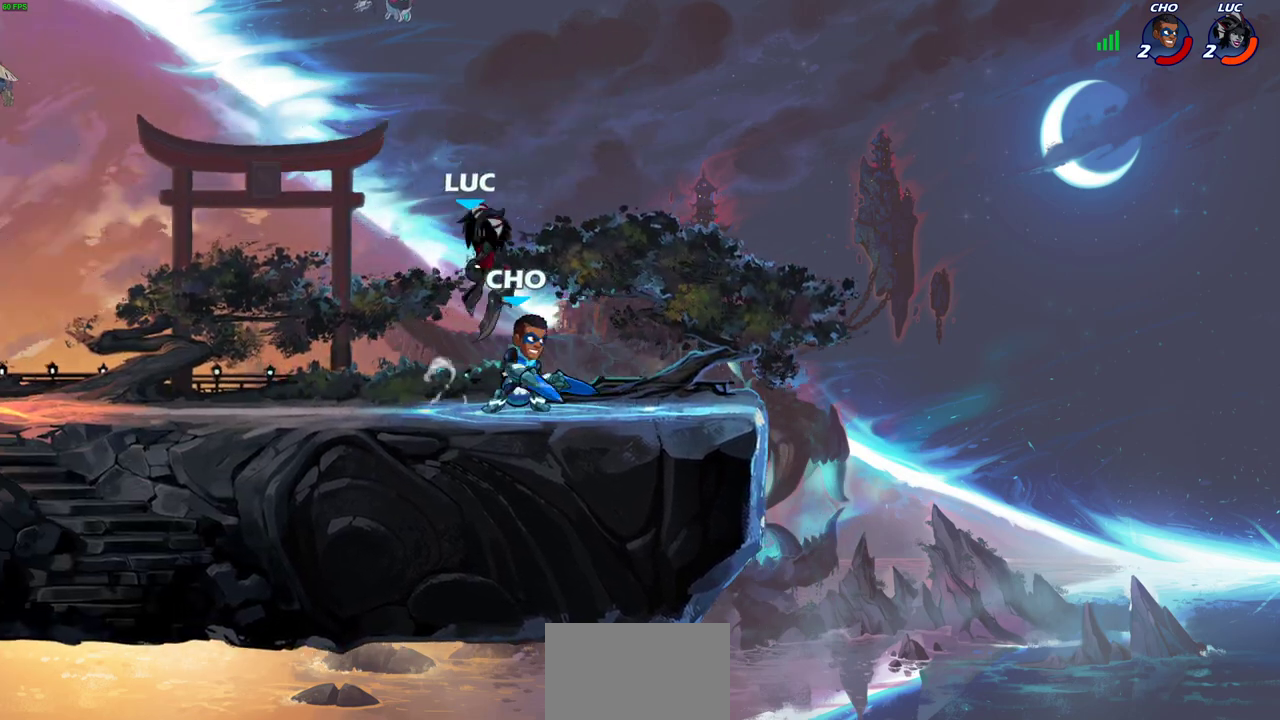
{"dt_ms": 500, "buttons": ["SQUARE"], "left_stick": "center", "right_stick": "center", "events": [[17, "left_stick", "center"], [133, "left_stick", "down"], [200, "R2", "down"], [200, "SQUARE", "down"], [250, "left_stick", "center"], [333, "R2", "up"], [350, "SQUARE", "up"], [417, "SQUARE", "down"]]}